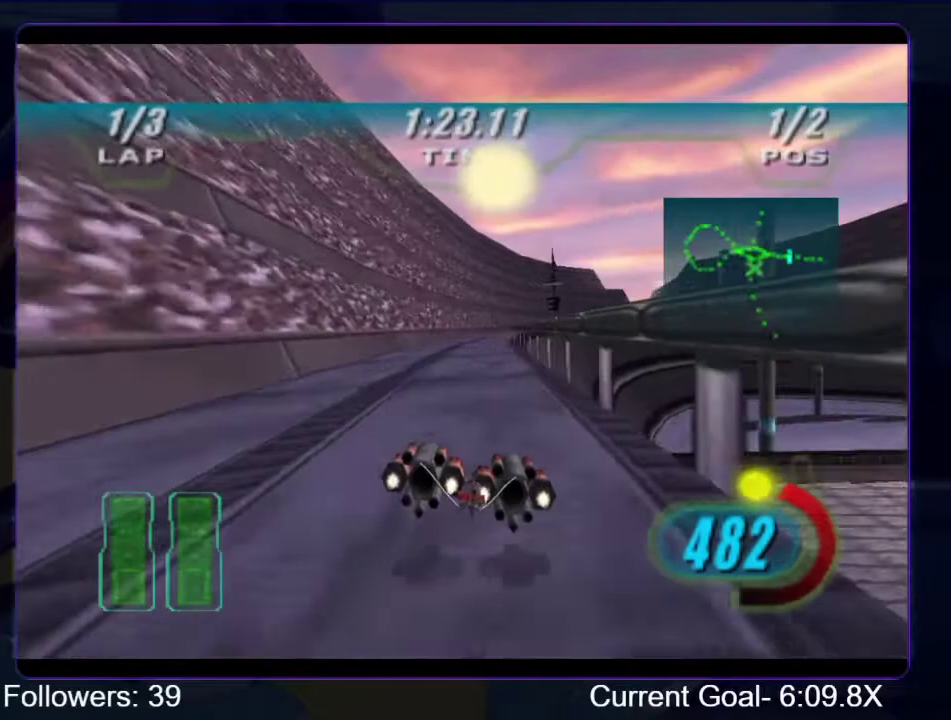
Gameplay with a controller (Xbox layout); each line is a JSON object with the inputs held at the frame after it. "events" lists button and stick changes between this image and that frame as [ms after this image, input, new state], when the widget could be followed in between. This overlay highlights the sticks when they move; stick clicks (L3 R3) are not distinguishable. Not read: L3 R3.
{"buttons": ["R1", "R2"], "left_stick": "up", "right_stick": "center", "events": [[133, "left_stick", "up"], [300, "left_stick", "up-right"], [400, "left_stick", "up"]]}
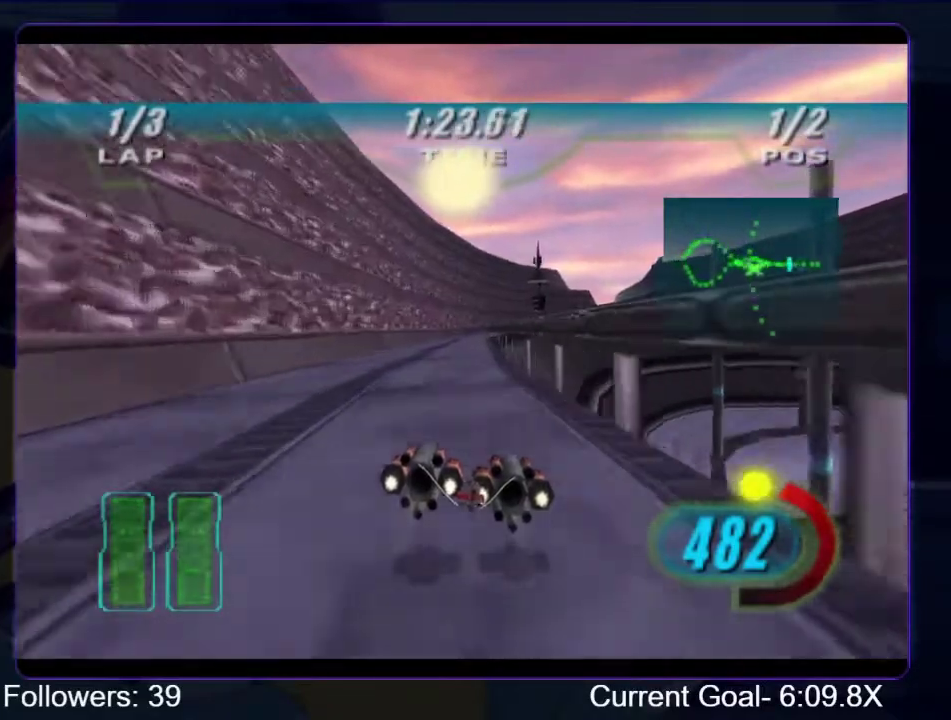
{"buttons": ["R1", "R2"], "left_stick": "up", "right_stick": "center", "events": []}
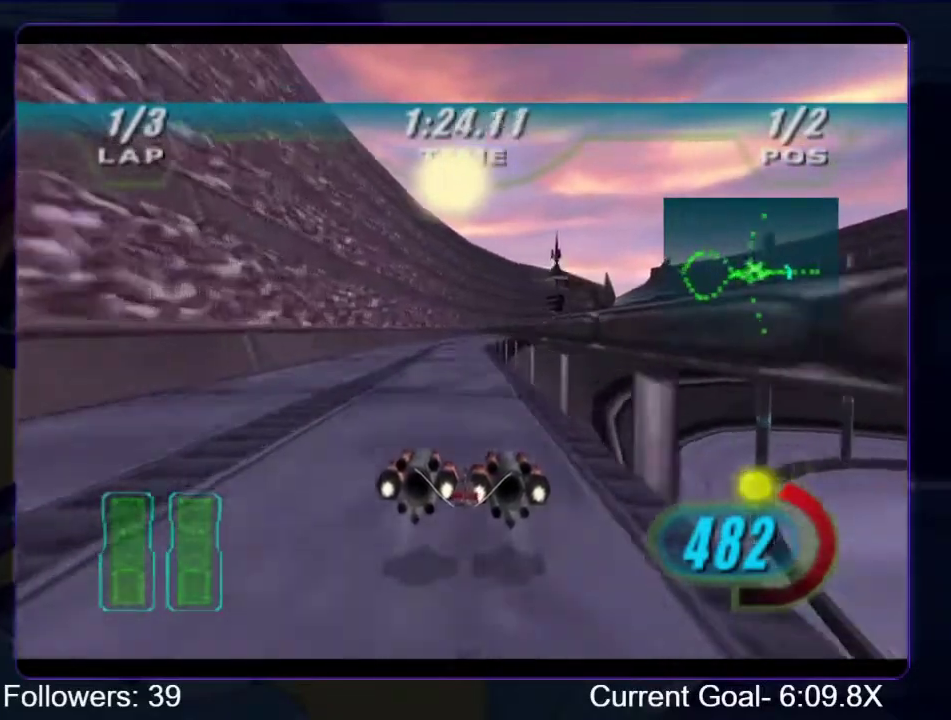
{"buttons": ["R1", "R2"], "left_stick": "up", "right_stick": "center", "events": [[333, "left_stick", "up-right"], [500, "left_stick", "up"]]}
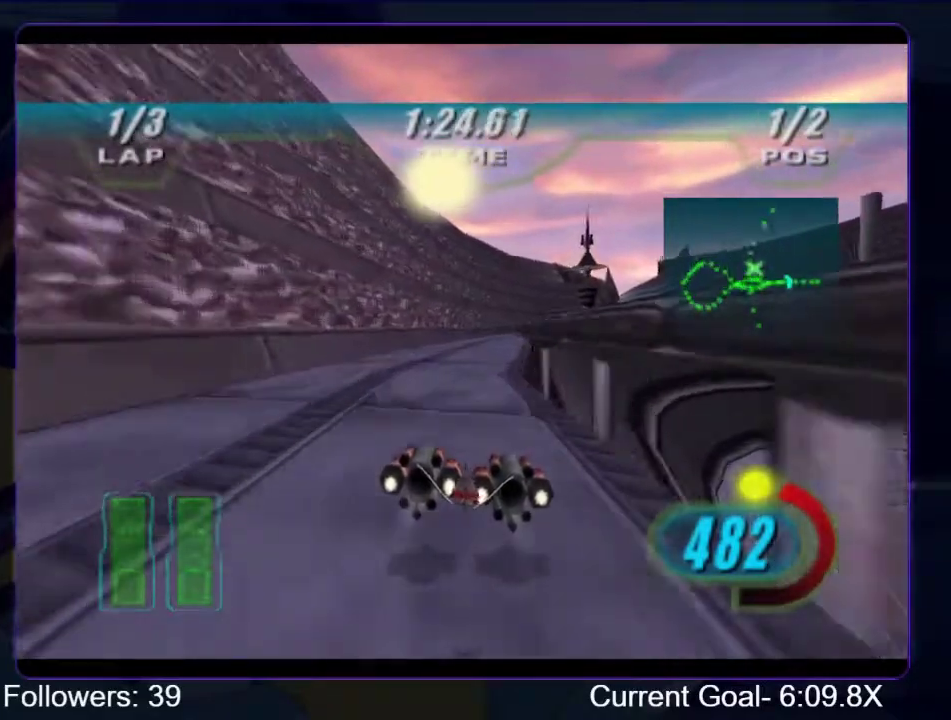
{"buttons": ["R1", "R2"], "left_stick": "up-right", "right_stick": "center", "events": [[67, "left_stick", "up-right"], [300, "left_stick", "up"], [400, "left_stick", "up-right"]]}
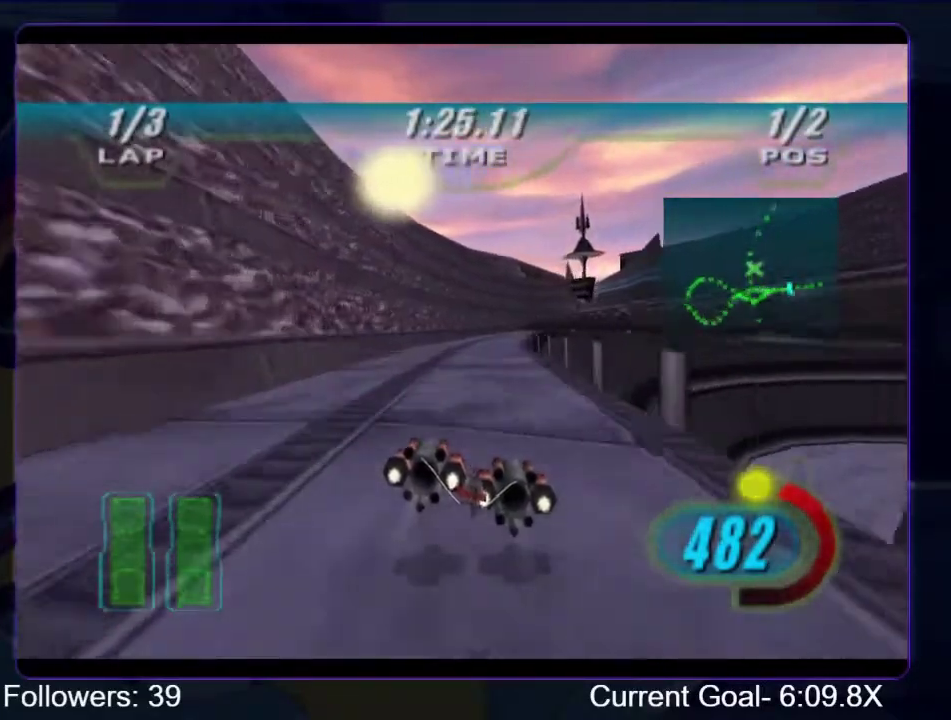
{"buttons": ["R1"], "left_stick": "up", "right_stick": "center", "events": [[33, "left_stick", "up"], [133, "left_stick", "up-right"], [300, "left_stick", "up"], [367, "B", "down"], [367, "R2", "up"], [500, "B", "up"]]}
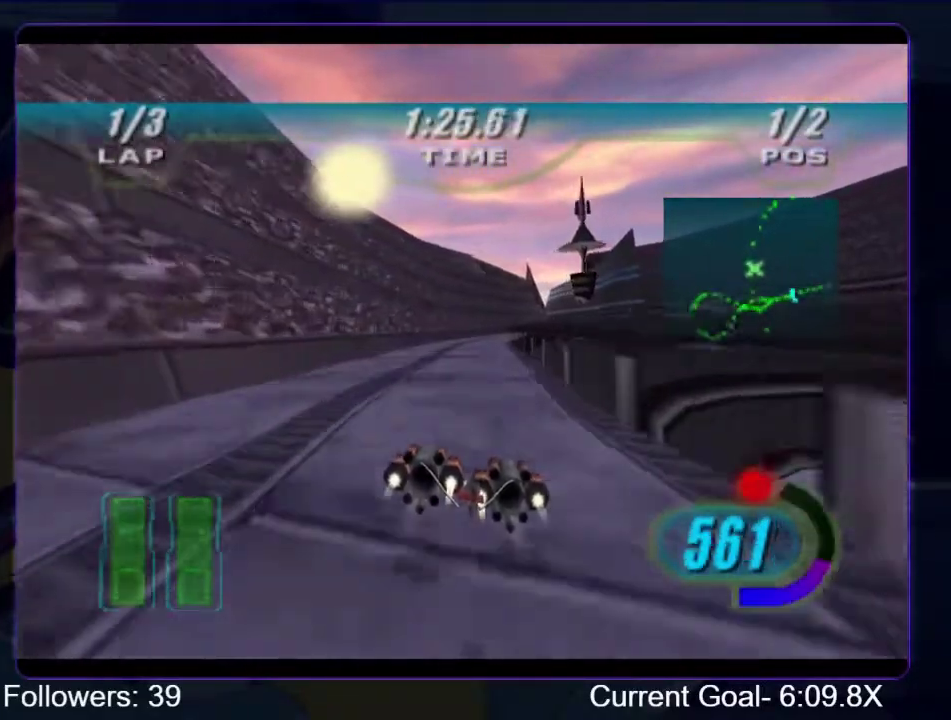
{"buttons": ["R1"], "left_stick": "up-right", "right_stick": "center", "events": [[33, "left_stick", "up-right"], [167, "left_stick", "up"], [333, "left_stick", "up-right"]]}
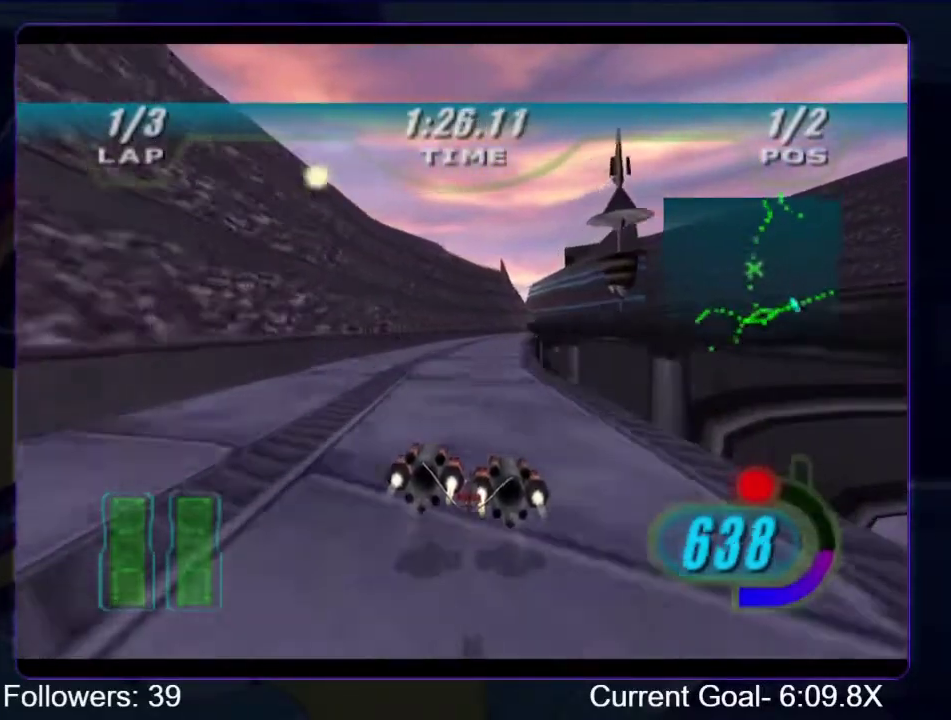
{"buttons": ["R1"], "left_stick": "up-right", "right_stick": "center", "events": []}
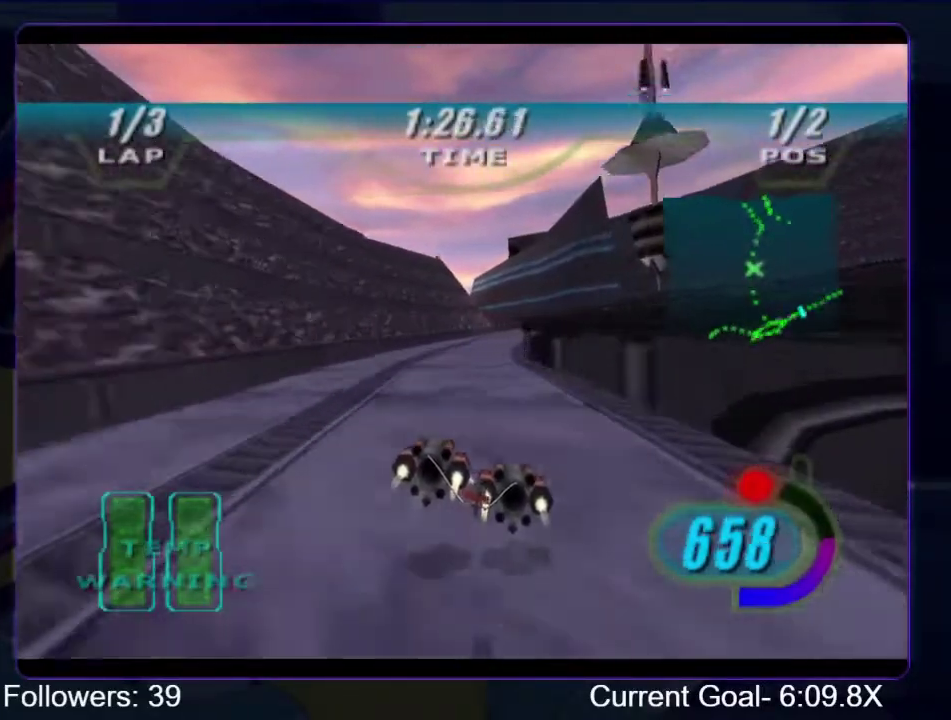
{"buttons": ["R1"], "left_stick": "up", "right_stick": "center", "events": [[33, "left_stick", "up"], [200, "left_stick", "up-right"], [467, "left_stick", "up"]]}
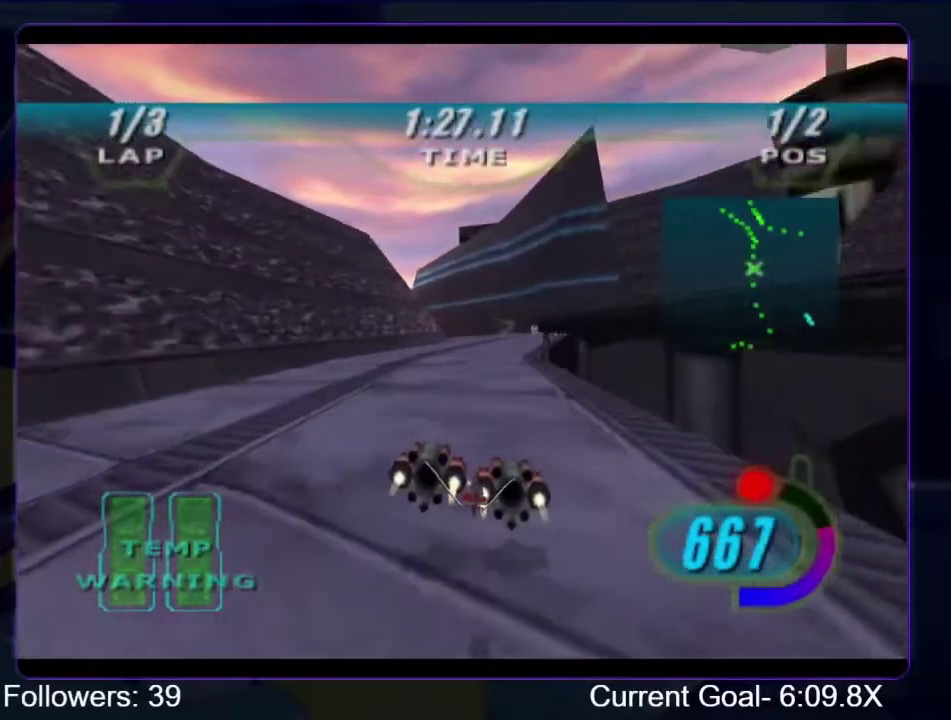
{"buttons": ["R1"], "left_stick": "up-left", "right_stick": "center", "events": [[500, "left_stick", "up-left"]]}
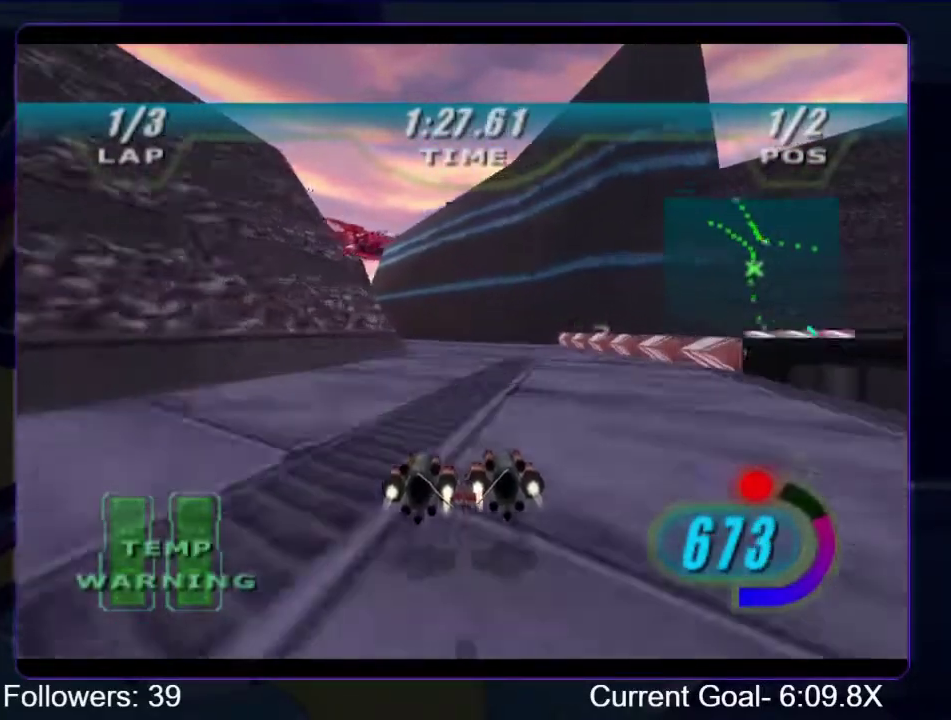
{"buttons": ["R1"], "left_stick": "up-left", "right_stick": "center", "events": [[67, "R1", "up"], [167, "R1", "down"]]}
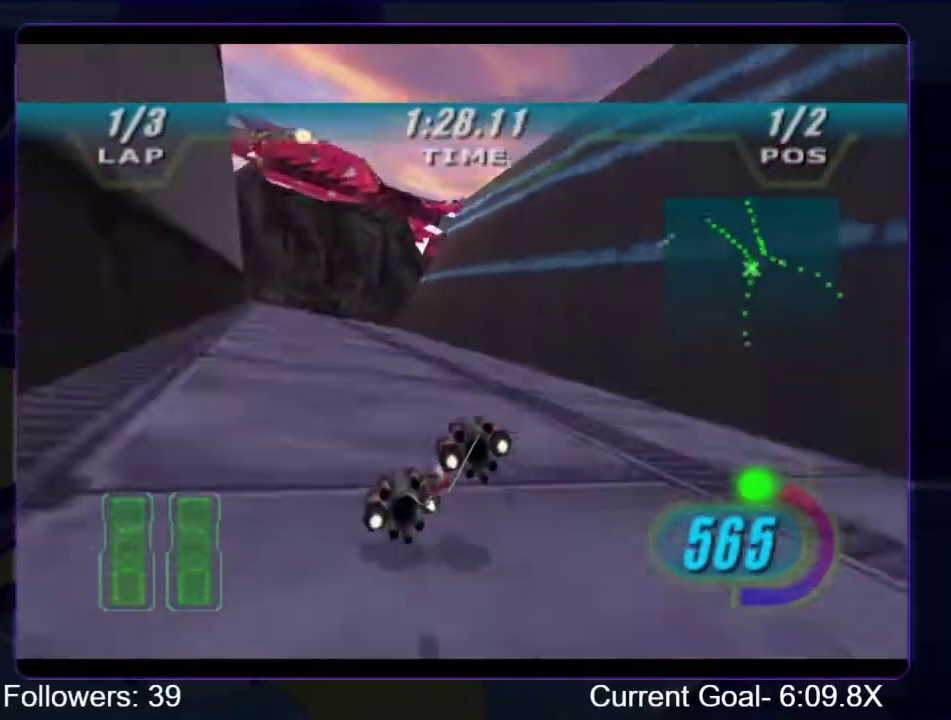
{"buttons": ["R1", "R2"], "left_stick": "up", "right_stick": "center", "events": [[200, "R2", "down"], [233, "left_stick", "up"]]}
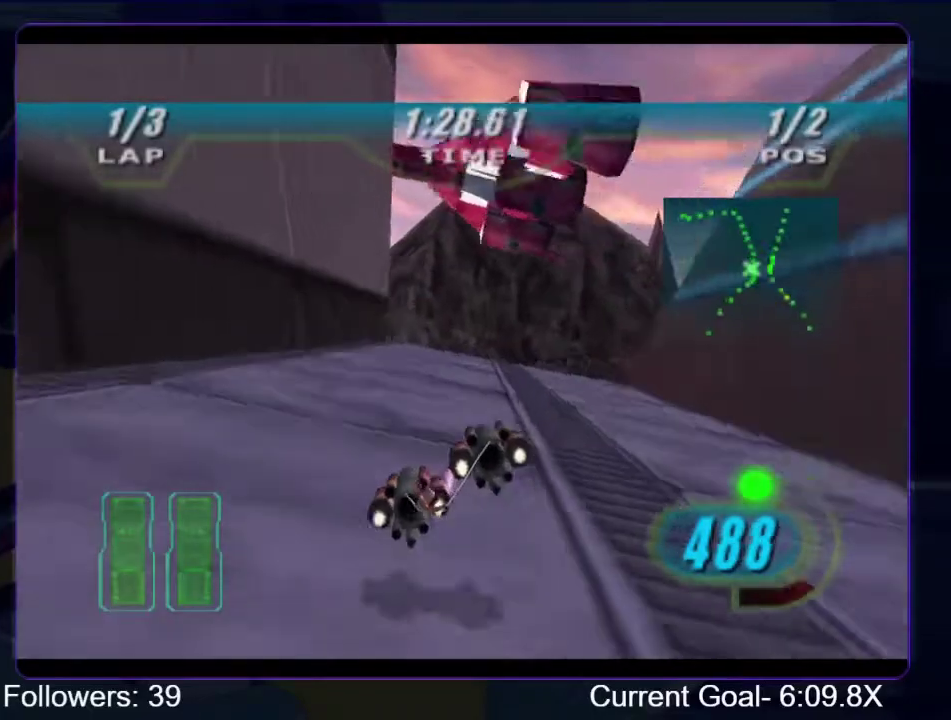
{"buttons": ["R1", "R2"], "left_stick": "up-left", "right_stick": "center", "events": [[167, "left_stick", "up-left"]]}
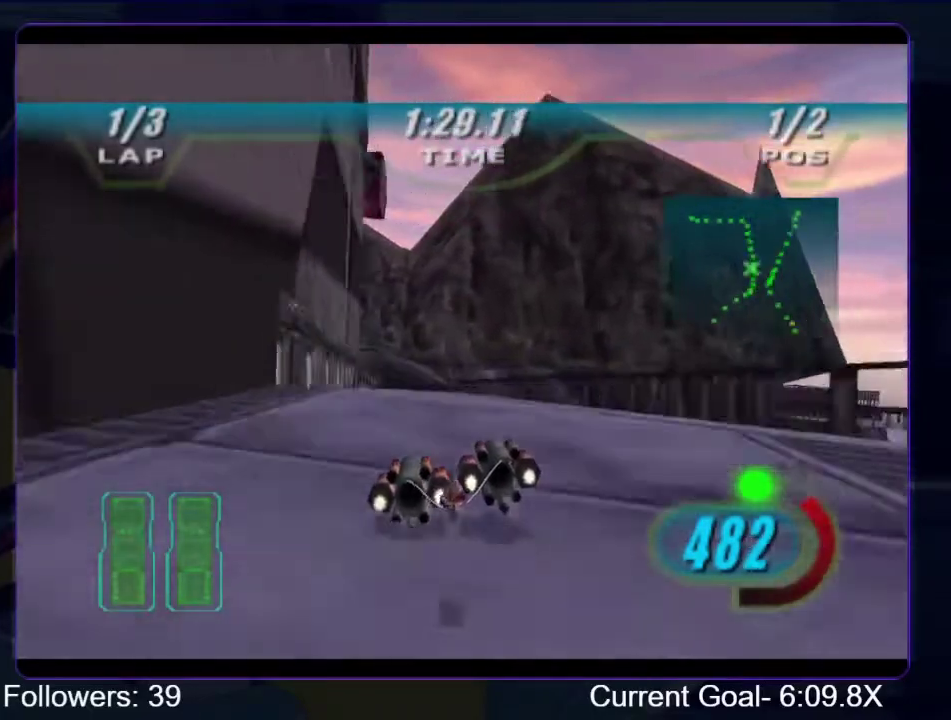
{"buttons": ["R1", "R2"], "left_stick": "up-left", "right_stick": "center", "events": [[100, "left_stick", "up"], [233, "left_stick", "up-left"]]}
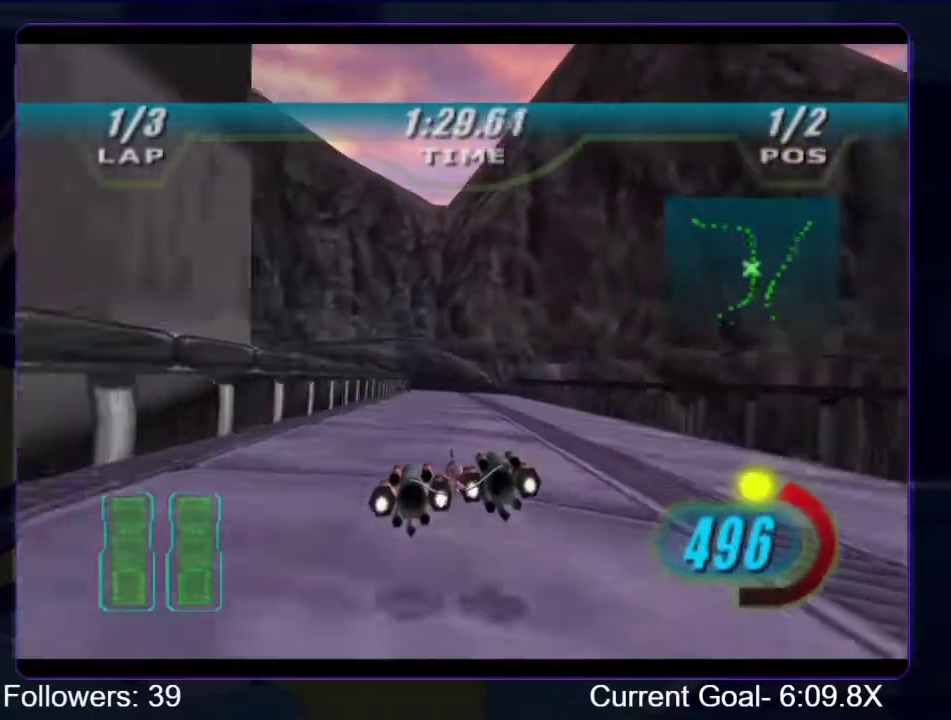
{"buttons": ["R1", "R2"], "left_stick": "up", "right_stick": "center", "events": [[67, "left_stick", "up"]]}
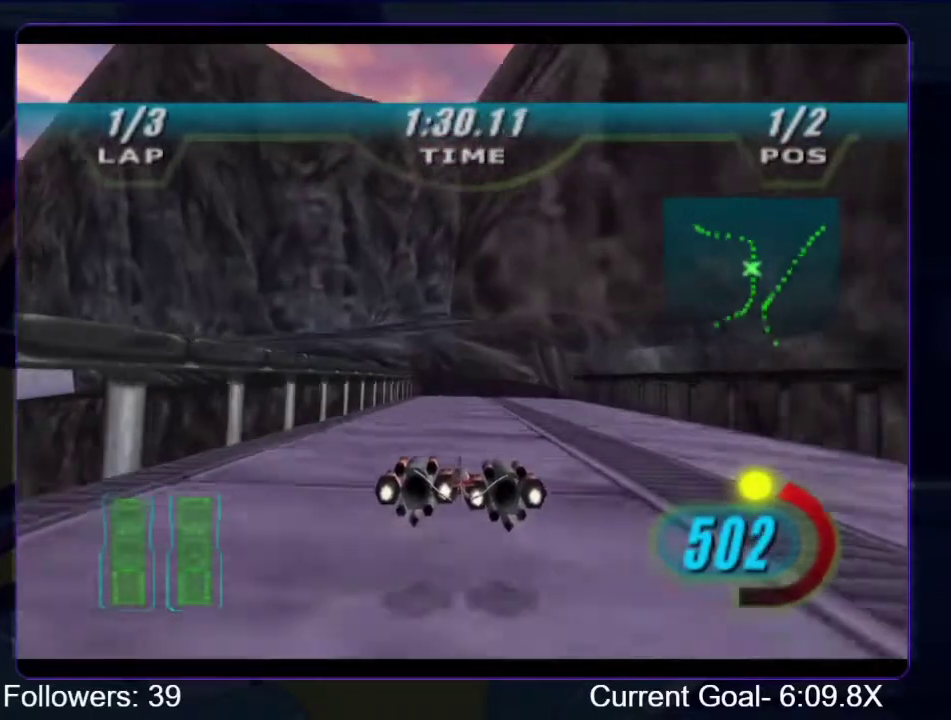
{"buttons": ["L1", "R1", "R2"], "left_stick": "up-left", "right_stick": "center", "events": [[167, "L1", "down"], [233, "left_stick", "up-left"]]}
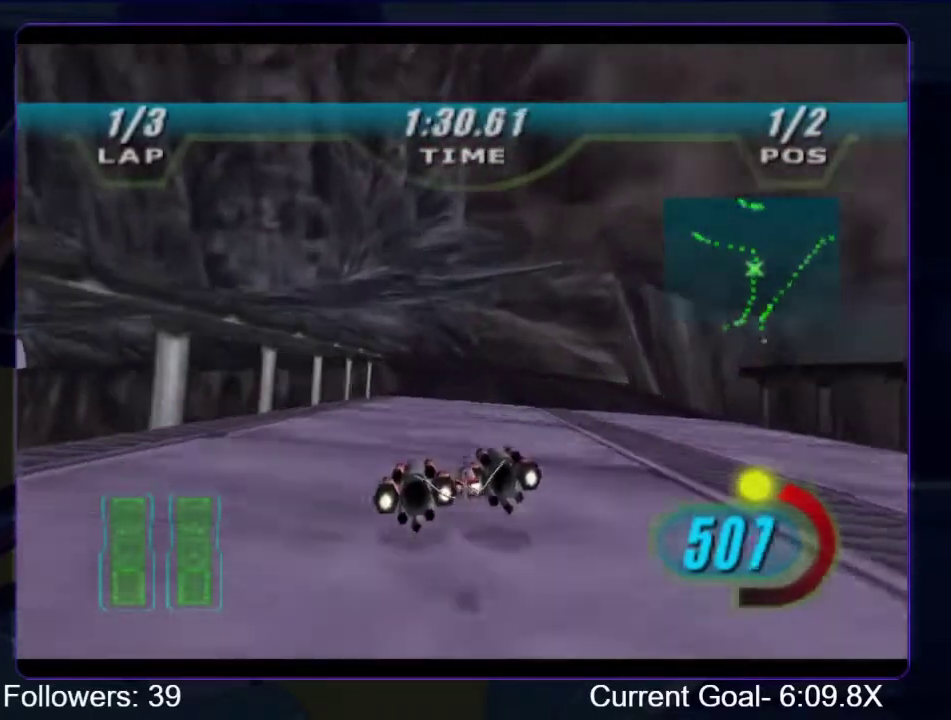
{"buttons": ["L1", "R1", "R2"], "left_stick": "up-left", "right_stick": "center", "events": []}
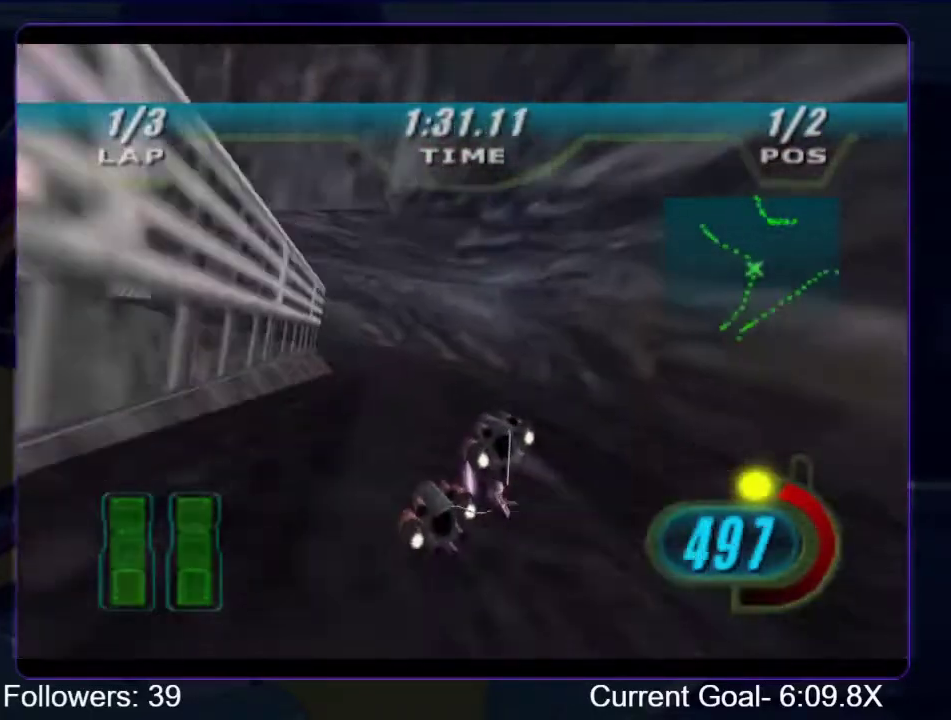
{"buttons": ["R1", "R2"], "left_stick": "up-left", "right_stick": "center", "events": [[100, "L1", "up"]]}
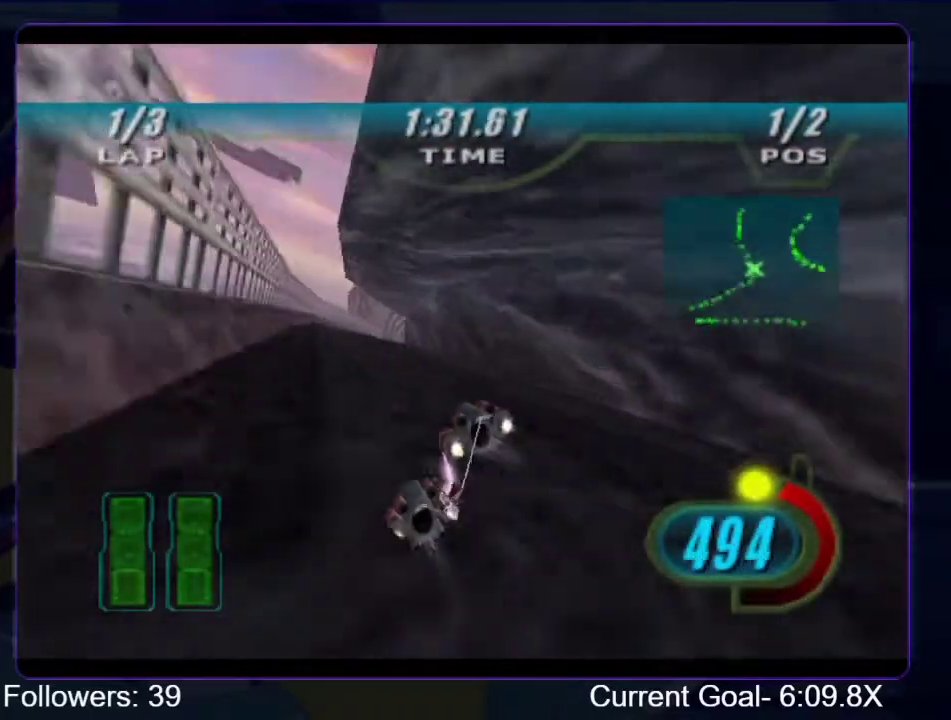
{"buttons": ["R1", "R2"], "left_stick": "up-right", "right_stick": "center", "events": [[33, "left_stick", "up"], [100, "left_stick", "up-right"], [300, "left_stick", "up"], [500, "left_stick", "up-right"]]}
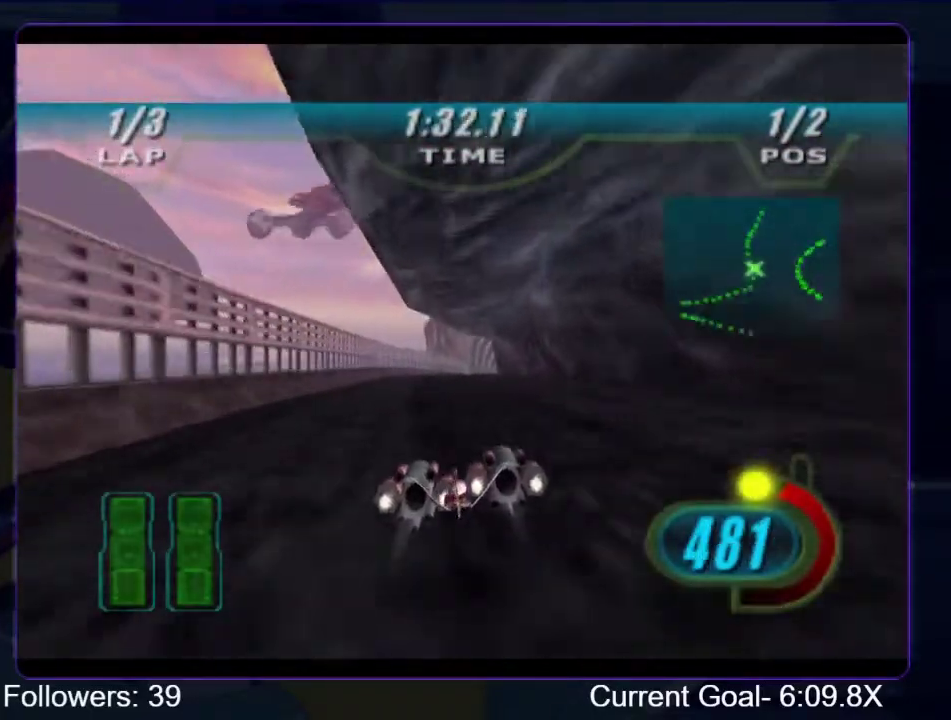
{"buttons": ["R1"], "left_stick": "up-right", "right_stick": "center", "events": [[67, "left_stick", "up"], [167, "left_stick", "center"], [300, "left_stick", "up"], [333, "B", "down"], [333, "R2", "up"], [433, "left_stick", "up-right"], [500, "B", "up"]]}
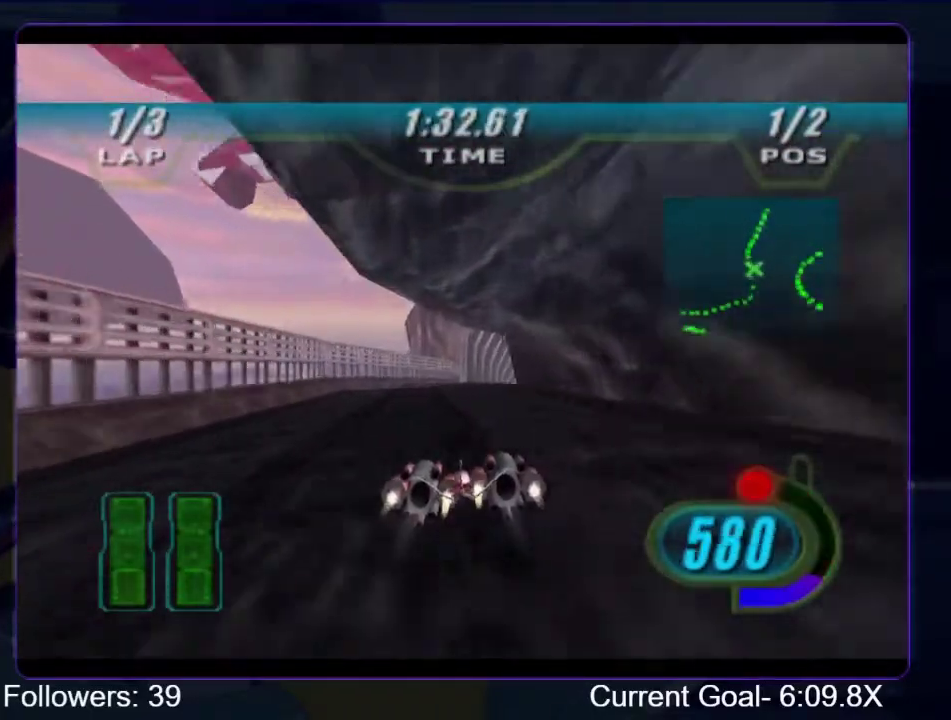
{"buttons": ["R1"], "left_stick": "up-right", "right_stick": "center", "events": []}
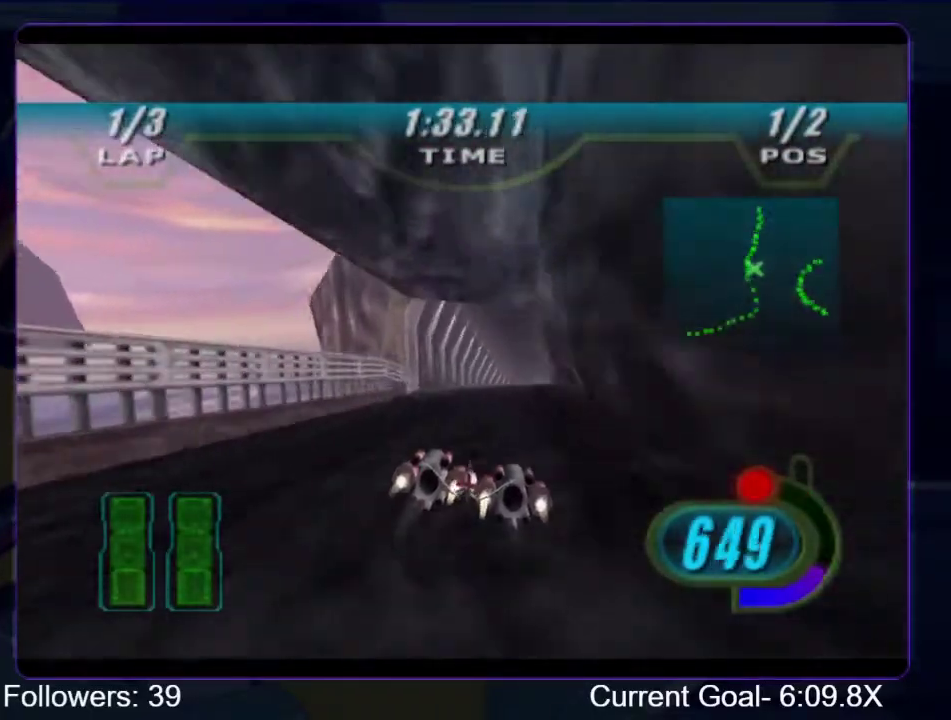
{"buttons": ["R1"], "left_stick": "up", "right_stick": "center", "events": [[300, "left_stick", "up"]]}
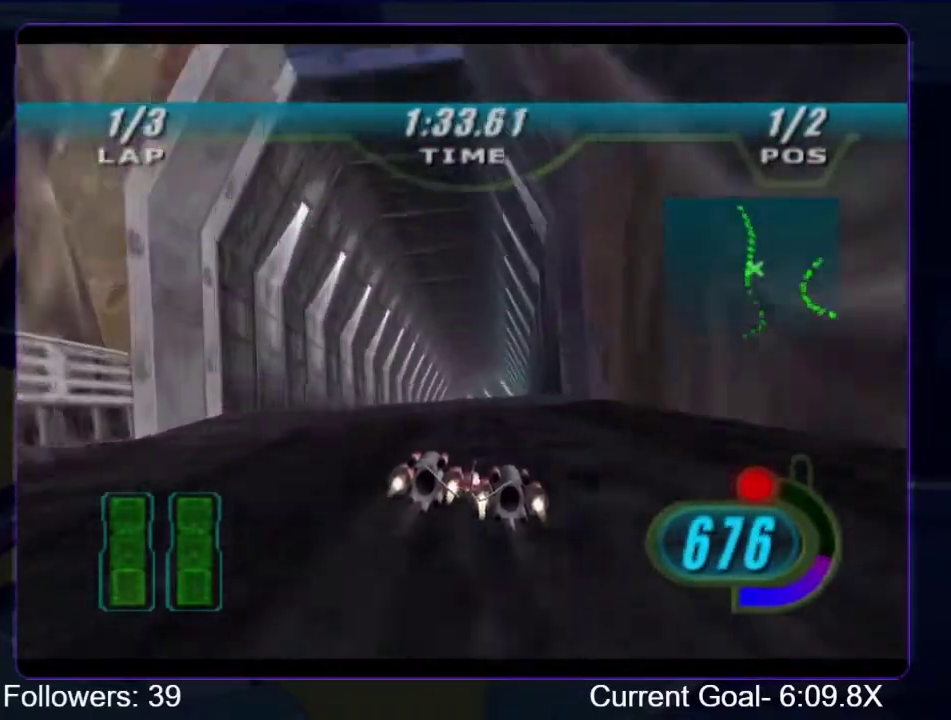
{"buttons": ["R1"], "left_stick": "up-left", "right_stick": "down-left", "events": [[133, "right_stick", "left"], [200, "left_stick", "up-left"], [200, "right_stick", "down-left"]]}
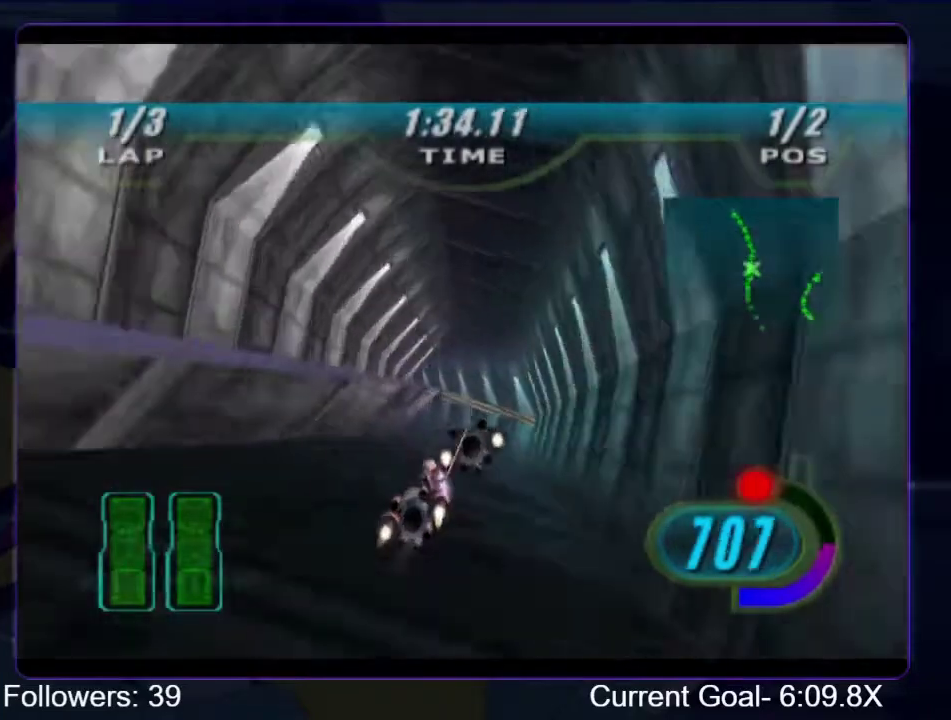
{"buttons": ["R1"], "left_stick": "up-left", "right_stick": "down-left", "events": []}
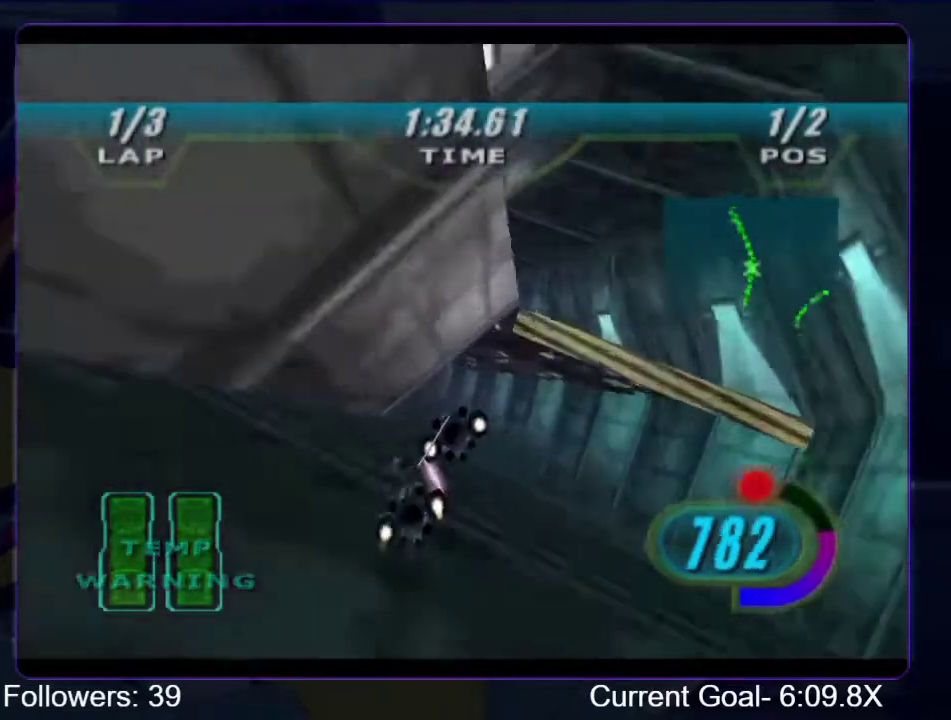
{"buttons": ["R1"], "left_stick": "up-left", "right_stick": "down-left", "events": []}
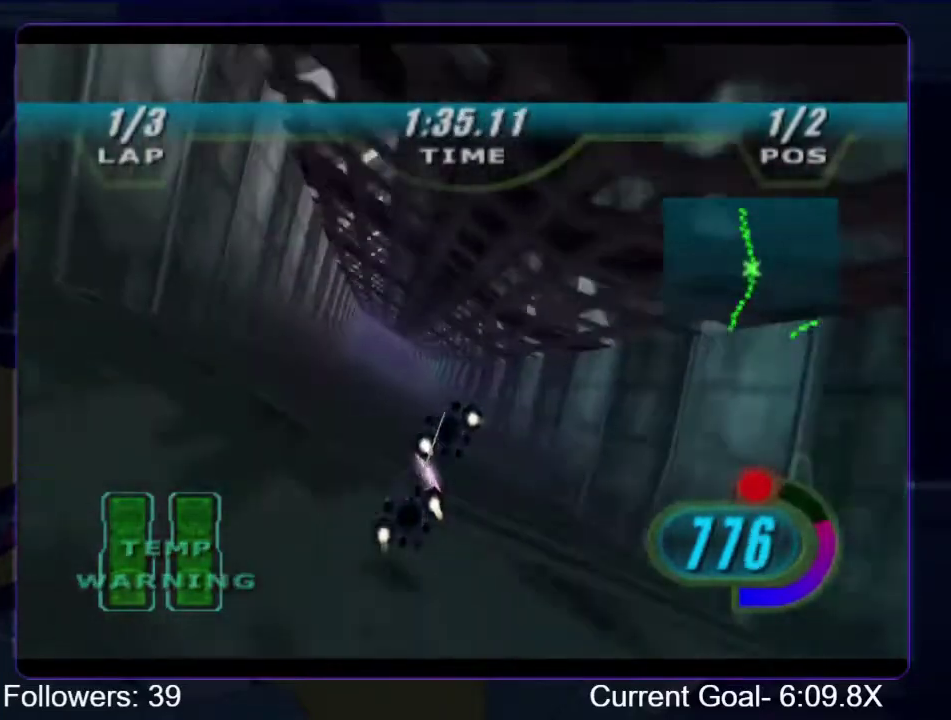
{"buttons": ["R1"], "left_stick": "up", "right_stick": "down-left", "events": [[133, "left_stick", "up"]]}
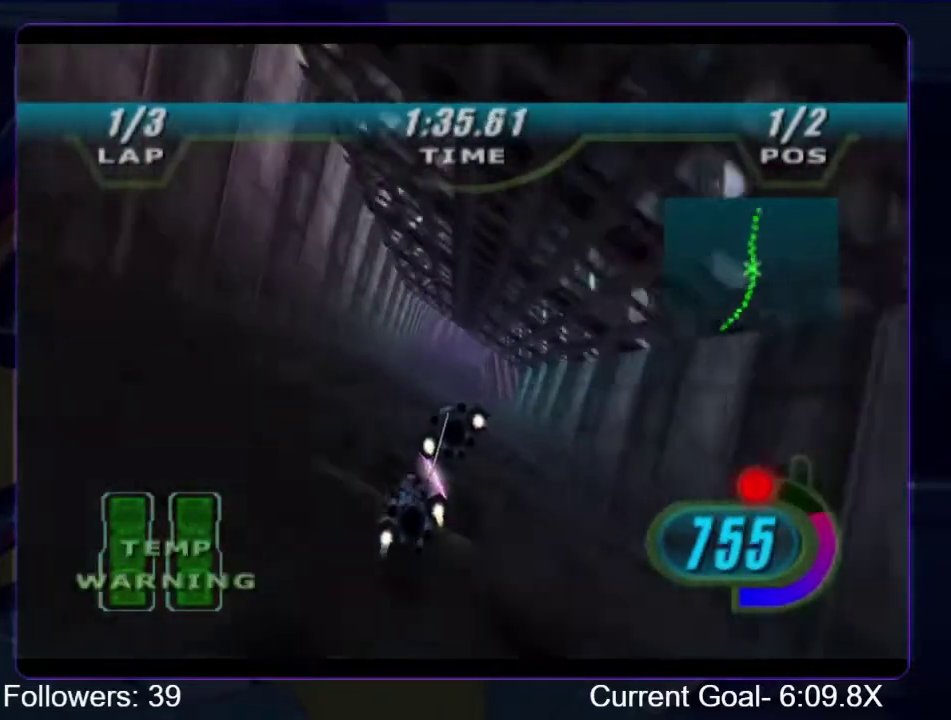
{"buttons": ["L1", "R1"], "left_stick": "up-right", "right_stick": "down-left", "events": [[333, "left_stick", "up-right"], [400, "L1", "down"]]}
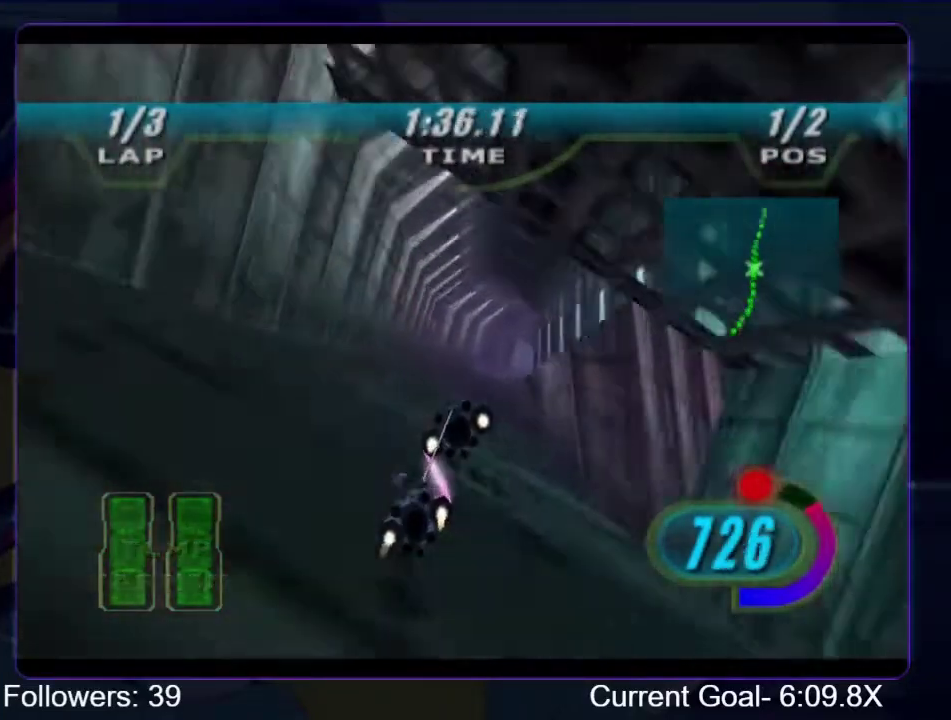
{"buttons": ["L1", "R1"], "left_stick": "up-right", "right_stick": "down-left", "events": []}
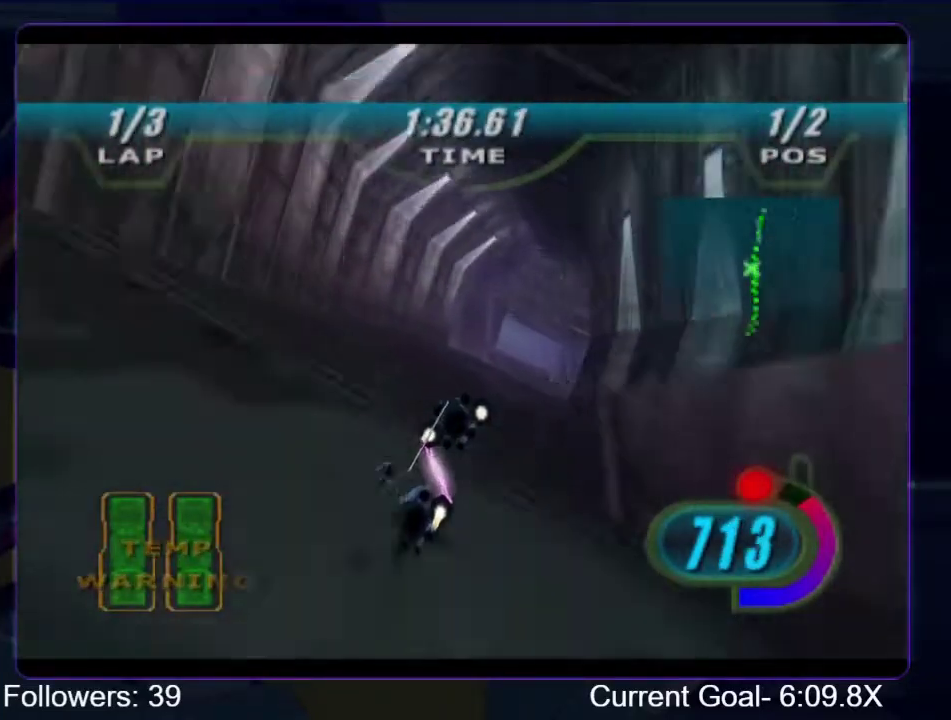
{"buttons": ["R1"], "left_stick": "up", "right_stick": "down-left", "events": [[33, "L1", "up"], [333, "left_stick", "up"]]}